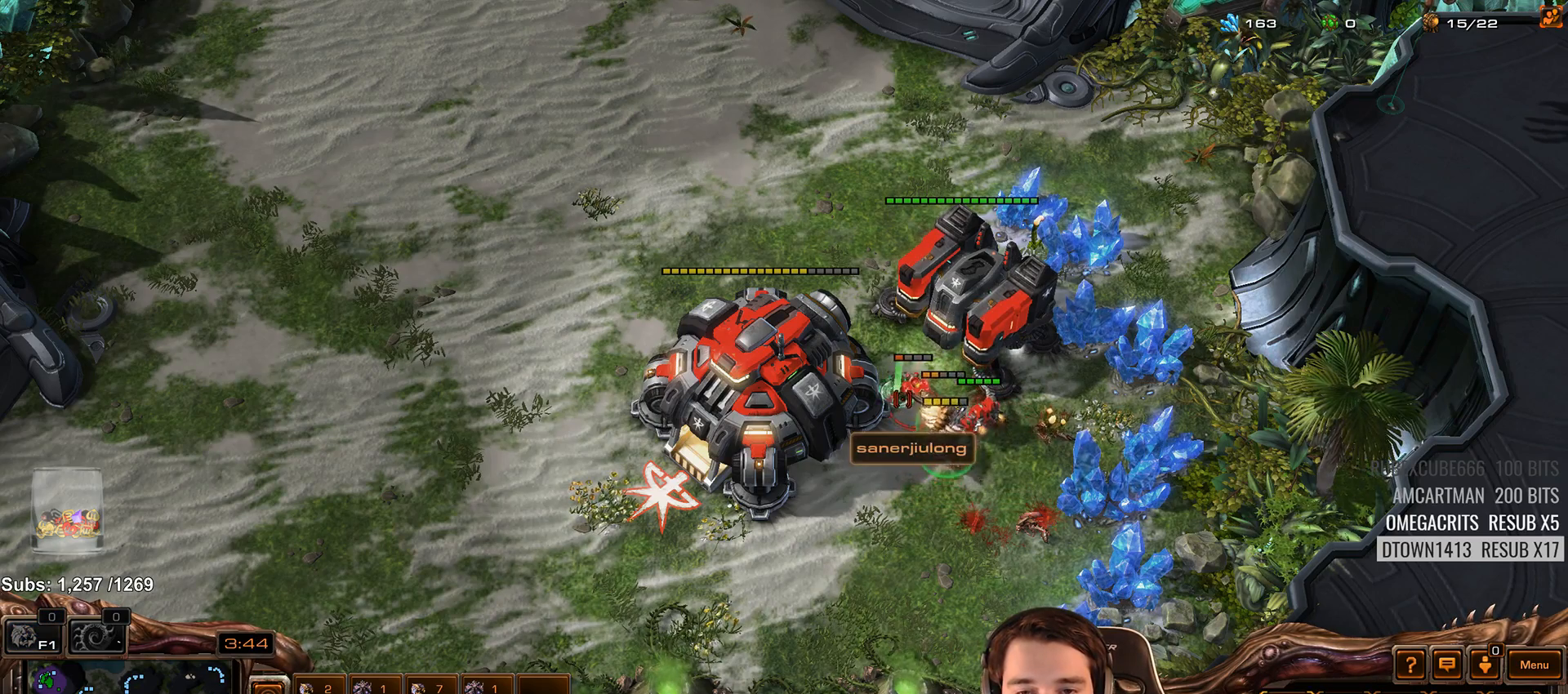
Gameplay with keyboard; each line is a JSON object with the keys held at the frame after it. "events" lists presses ("down") and releases ("up") of "1", "2", "3", "4", "5", "6", "7", "a", "alt", "b", "c", "caps_lock", "ctrl", "d", "e", "escape", "f", "f1", "f2", "f3", "f4", "f5", "f6", "f7", "g", "h", "q", "r", "s", "shift", "space", "super", "t", "tab", "tilde", "v", "w", "x", "y" and "z" between this image and that frame as [ms after this image, input, new state], when the widget could be followed in between. No other keys are recorded. Mouse input is not recorded.
{"keys": [], "events": [[283, "4", "down"], [350, "4", "up"], [400, "s", "down"], [450, "d", "down"], [483, "s", "up"], [500, "d", "up"]]}
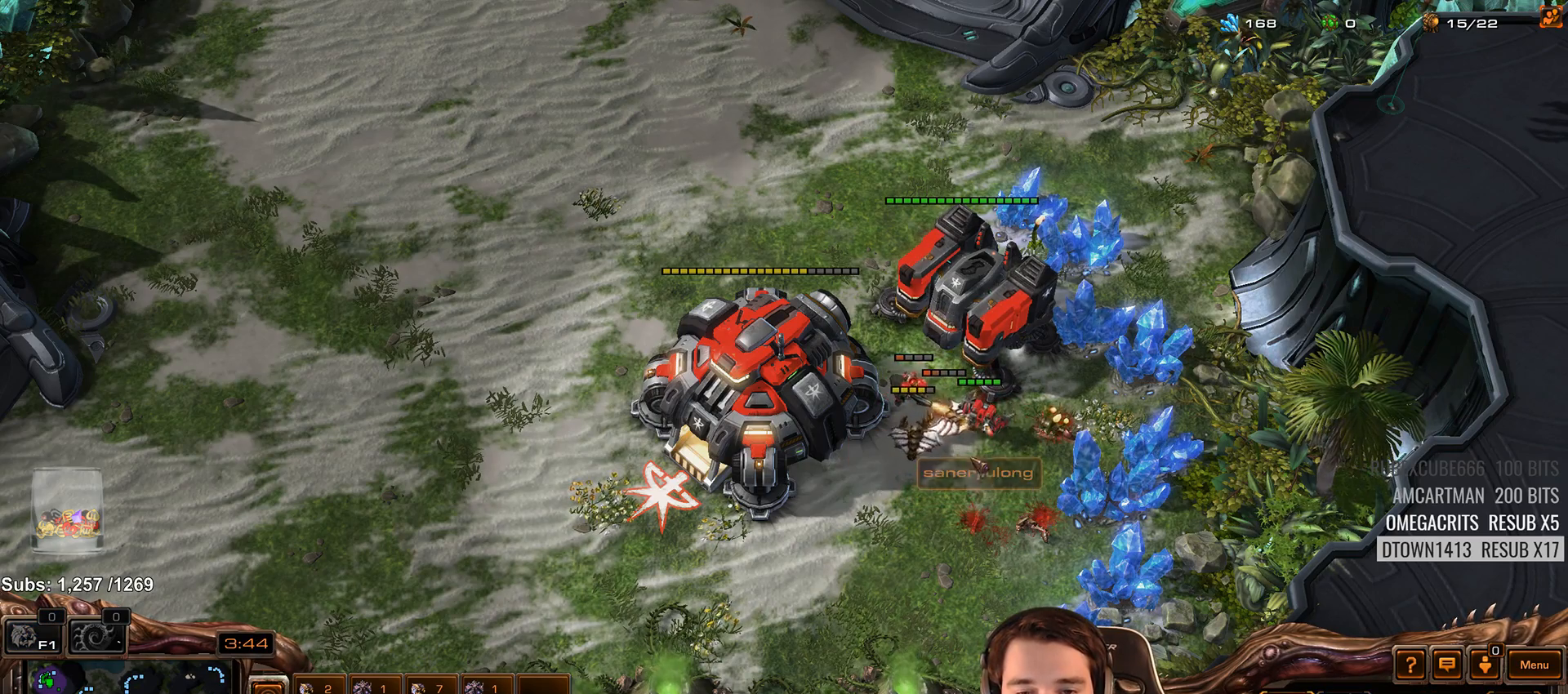
{"keys": [], "events": [[67, "d", "down"], [150, "d", "up"], [217, "d", "down"], [283, "d", "up"]]}
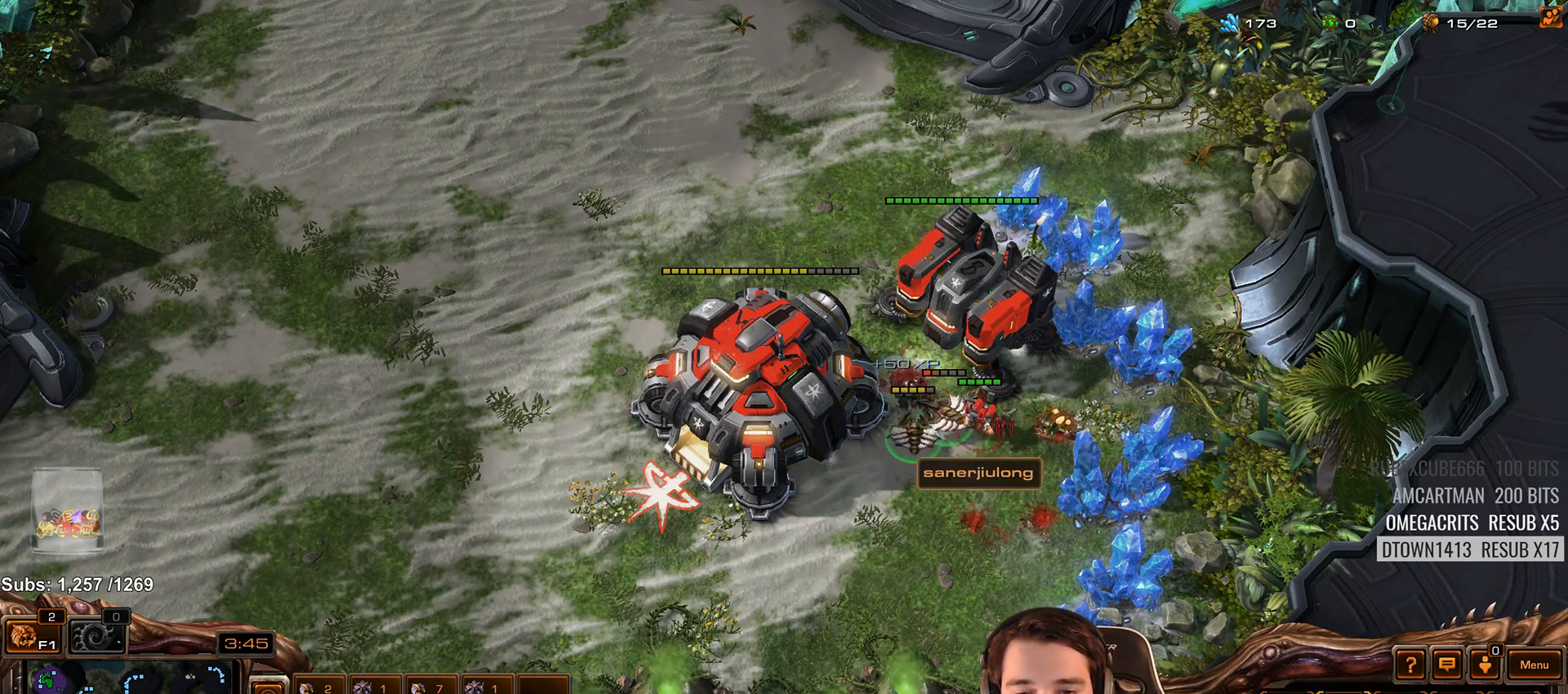
{"keys": [], "events": [[283, "shift", "down"], [317, "shift", "up"]]}
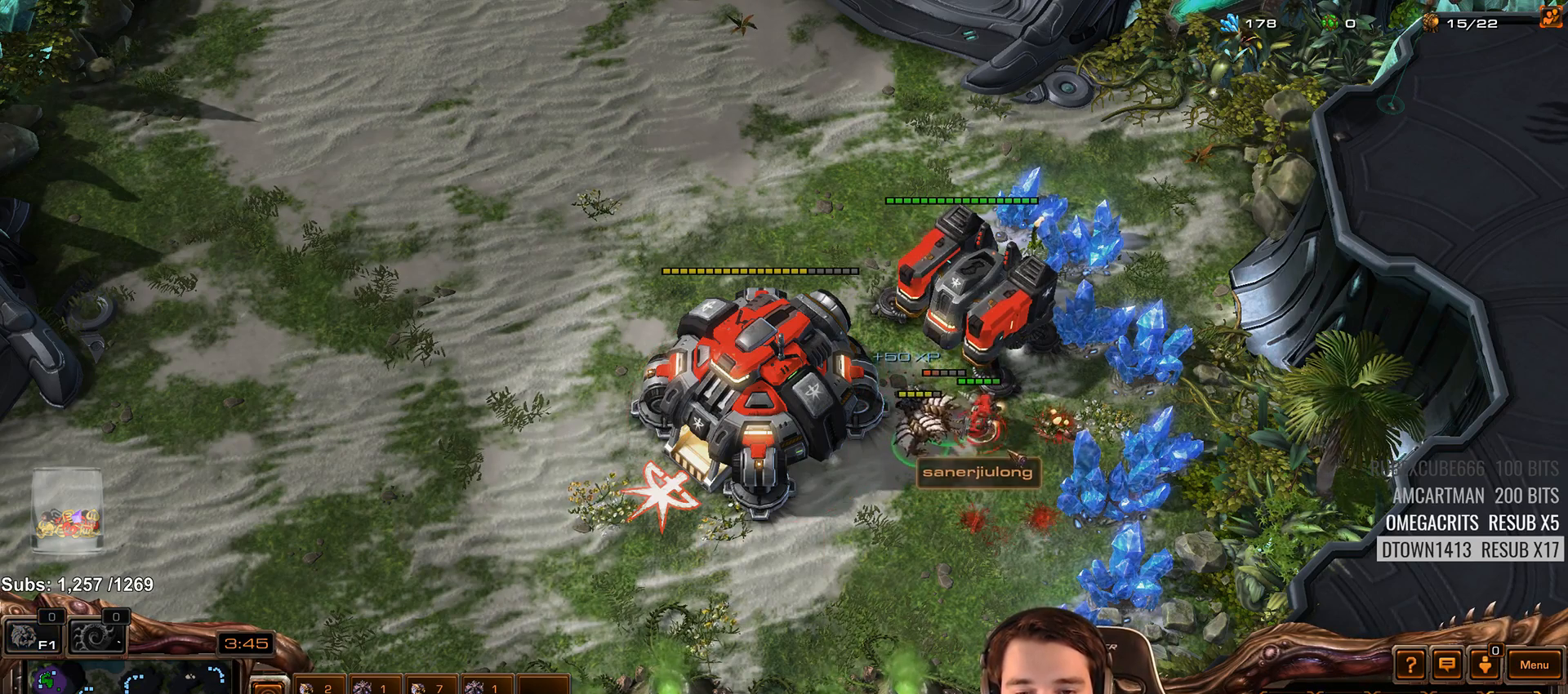
{"keys": [], "events": [[100, "shift", "down"], [183, "shift", "up"]]}
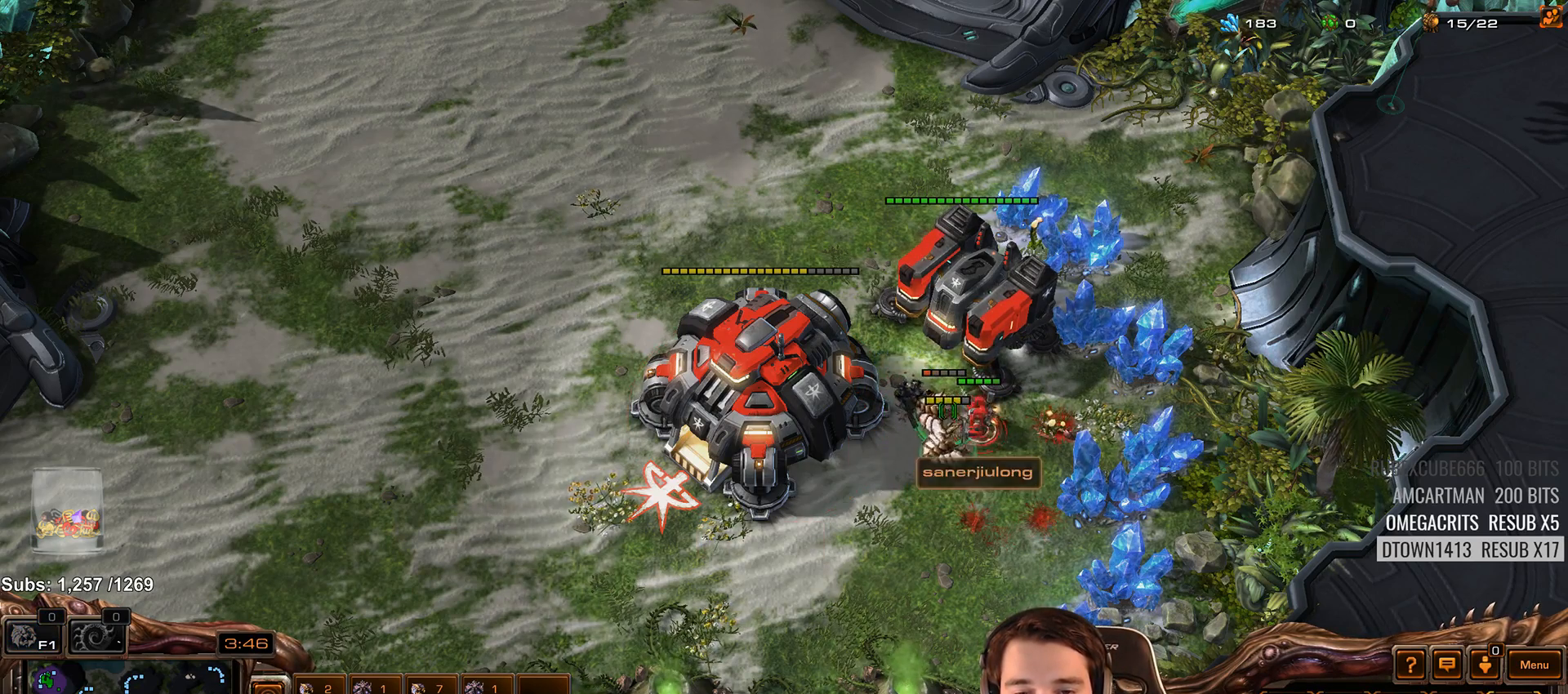
{"keys": [], "events": []}
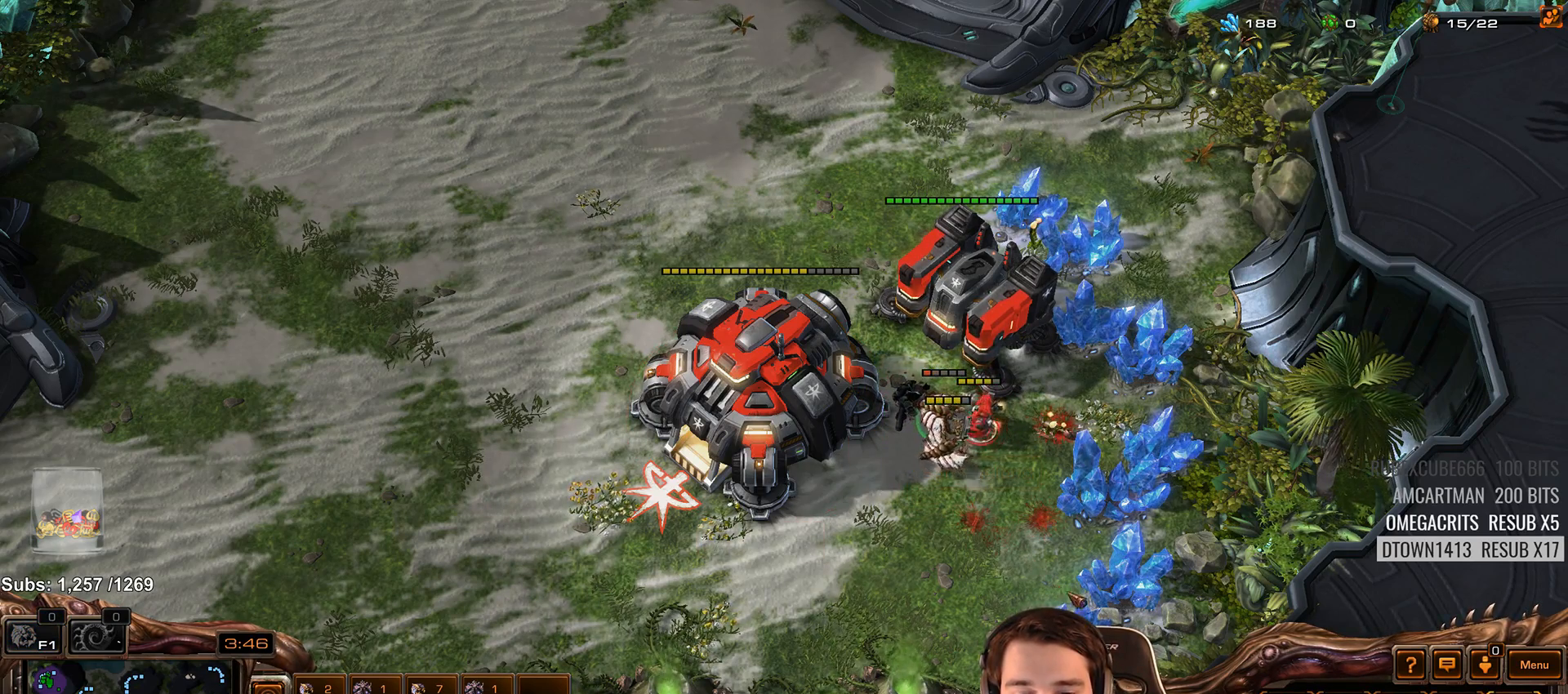
{"keys": [], "events": []}
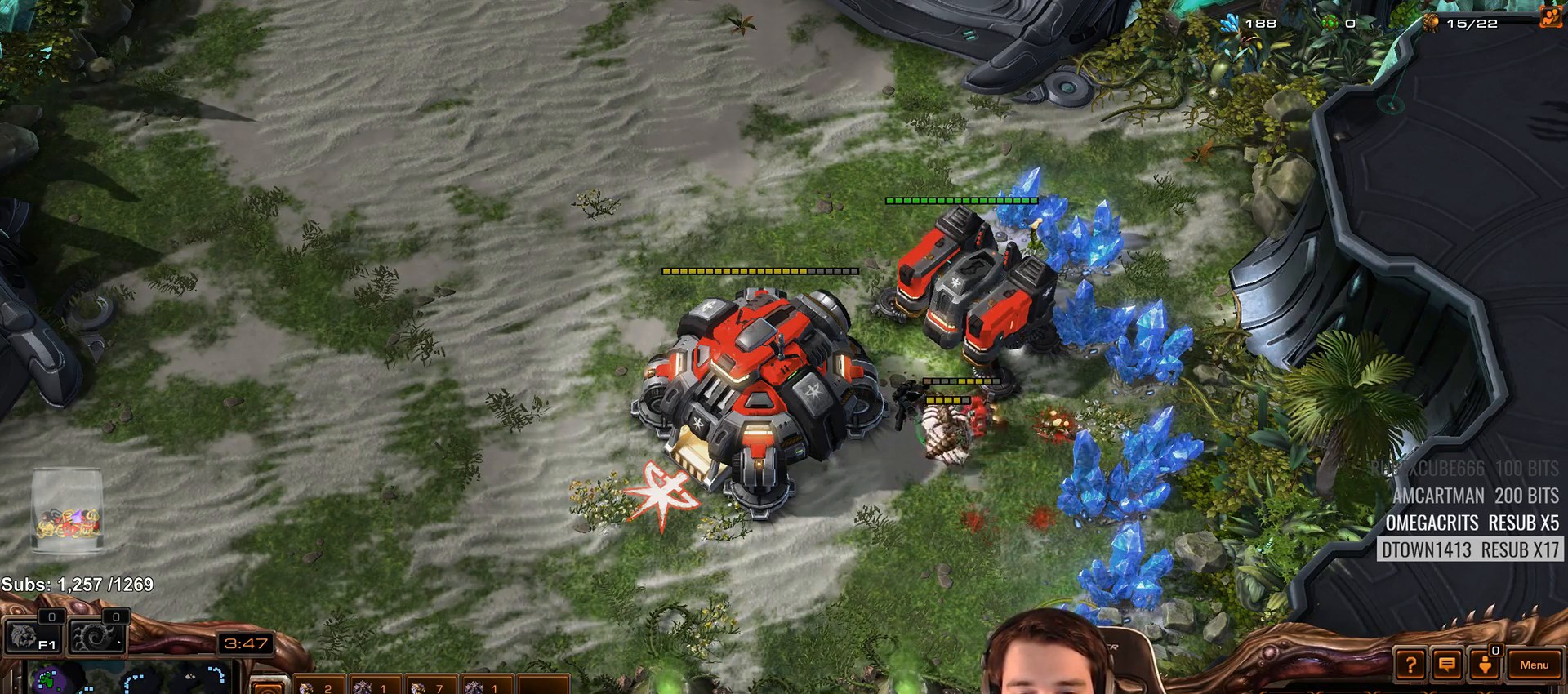
{"keys": [], "events": []}
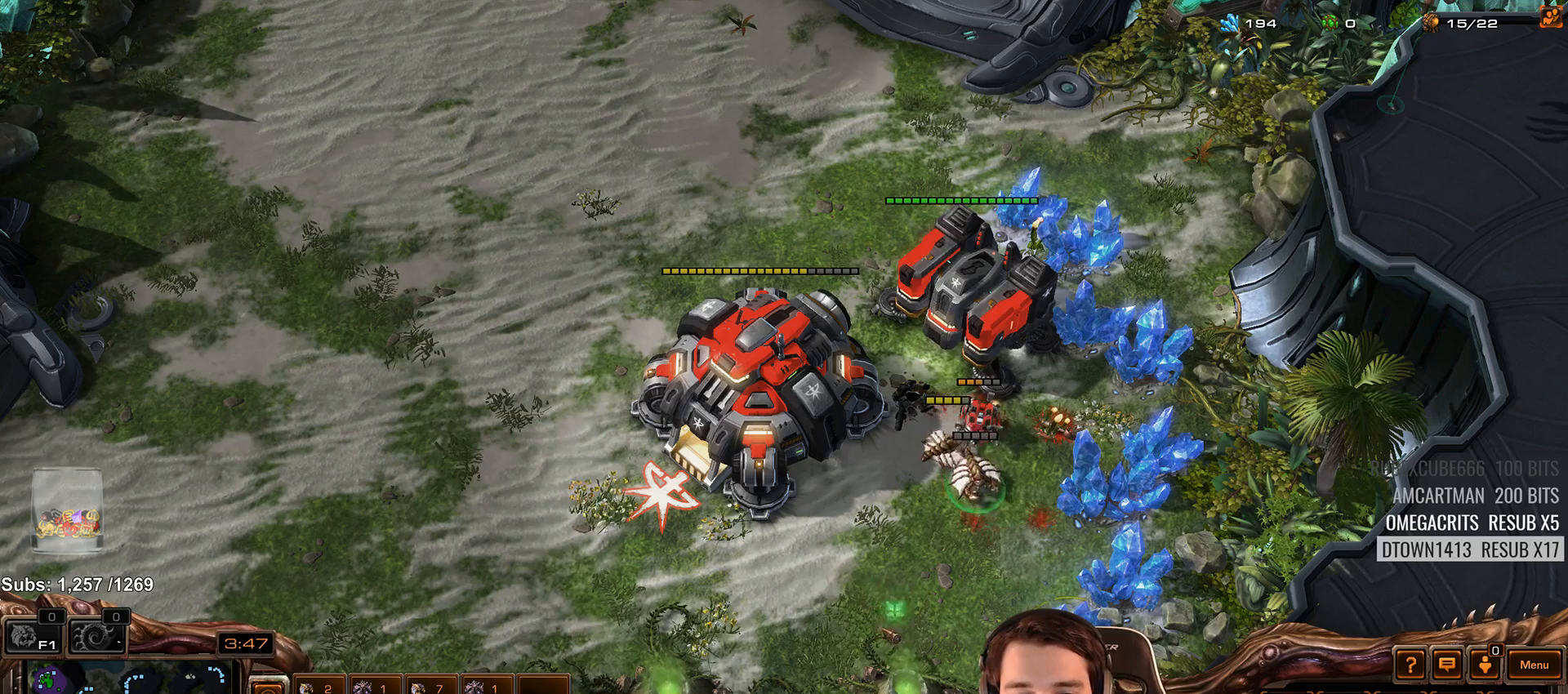
{"keys": [], "events": []}
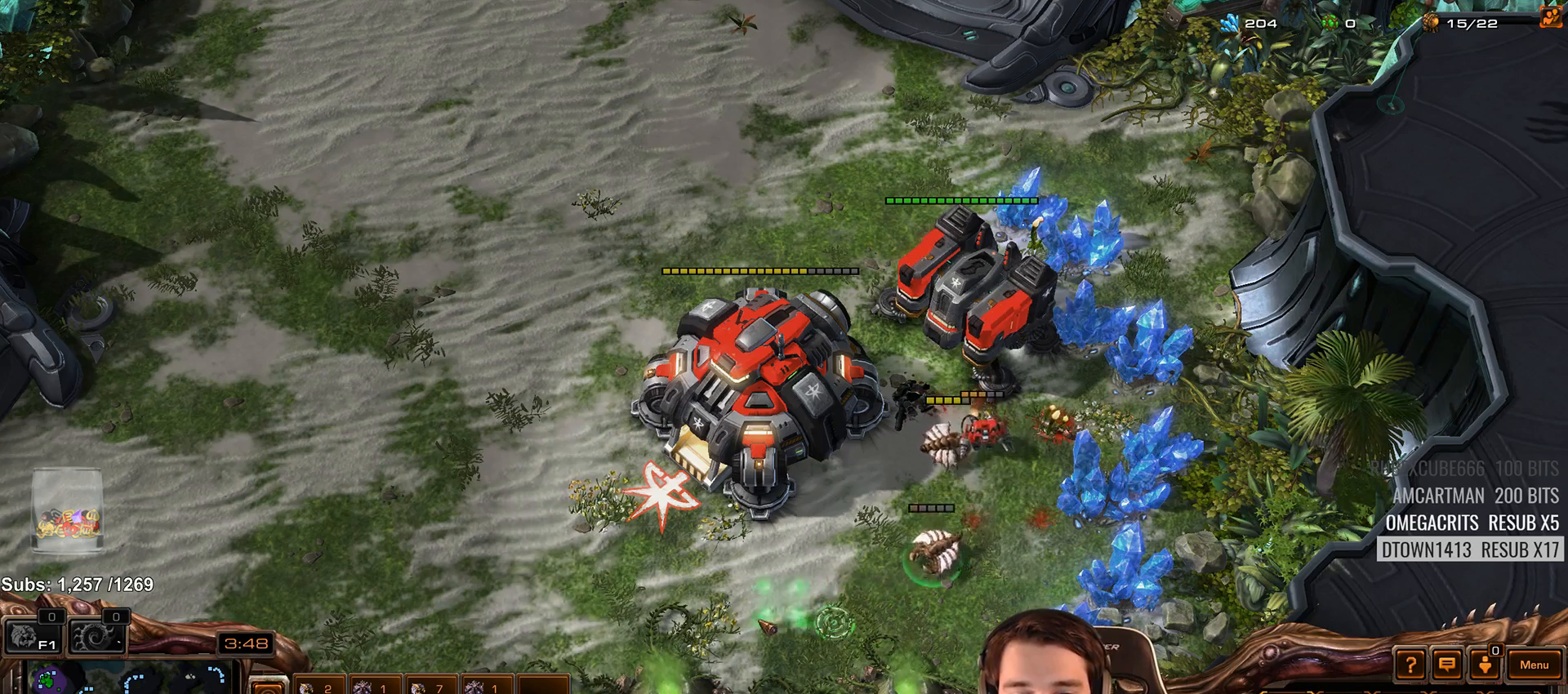
{"keys": [], "events": []}
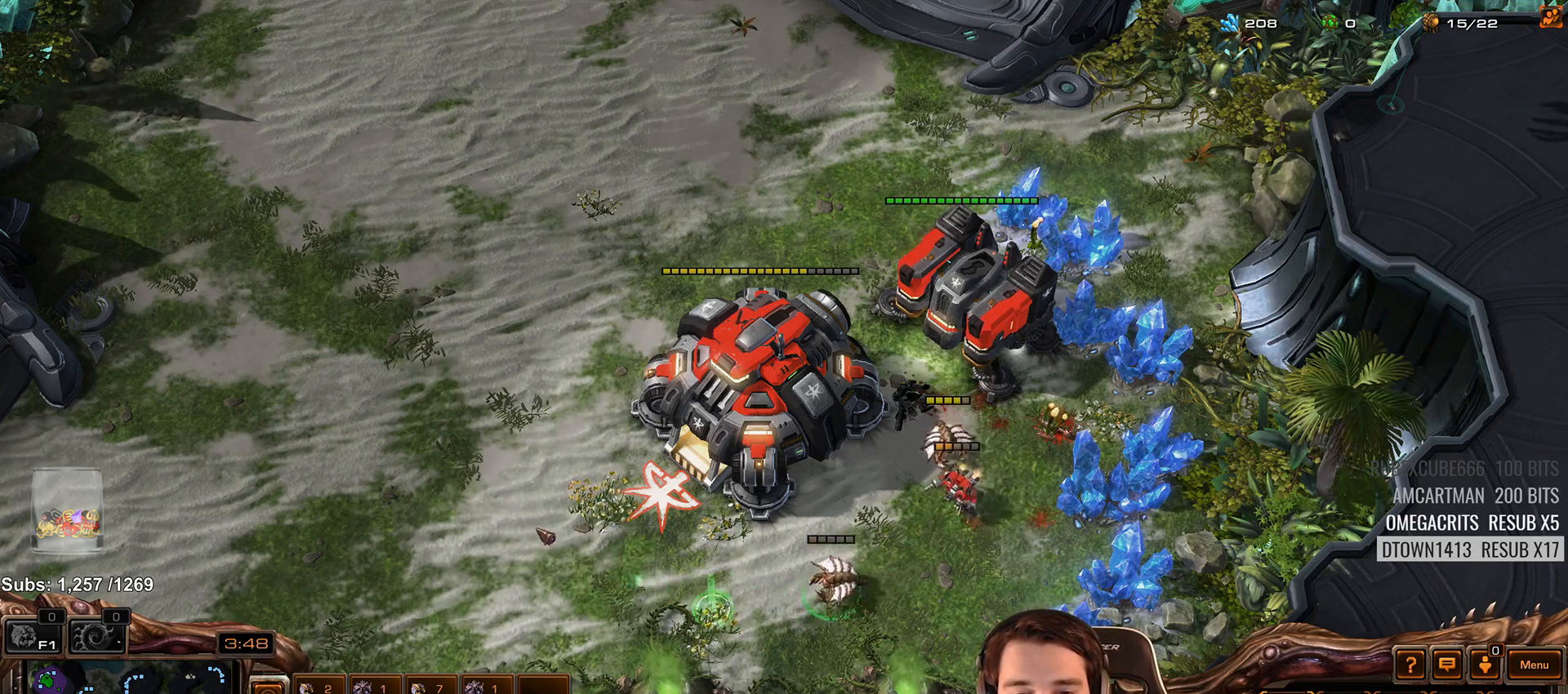
{"keys": [], "events": []}
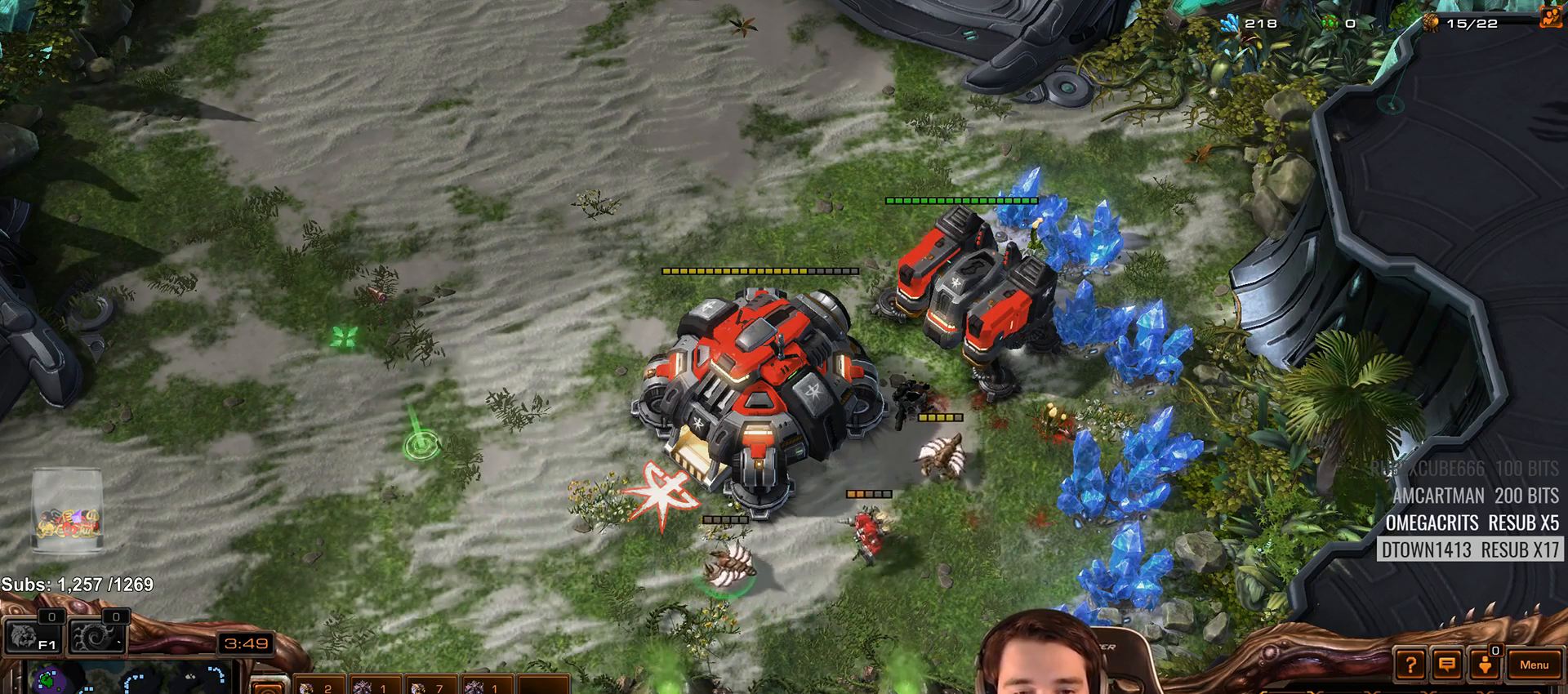
{"keys": [], "events": []}
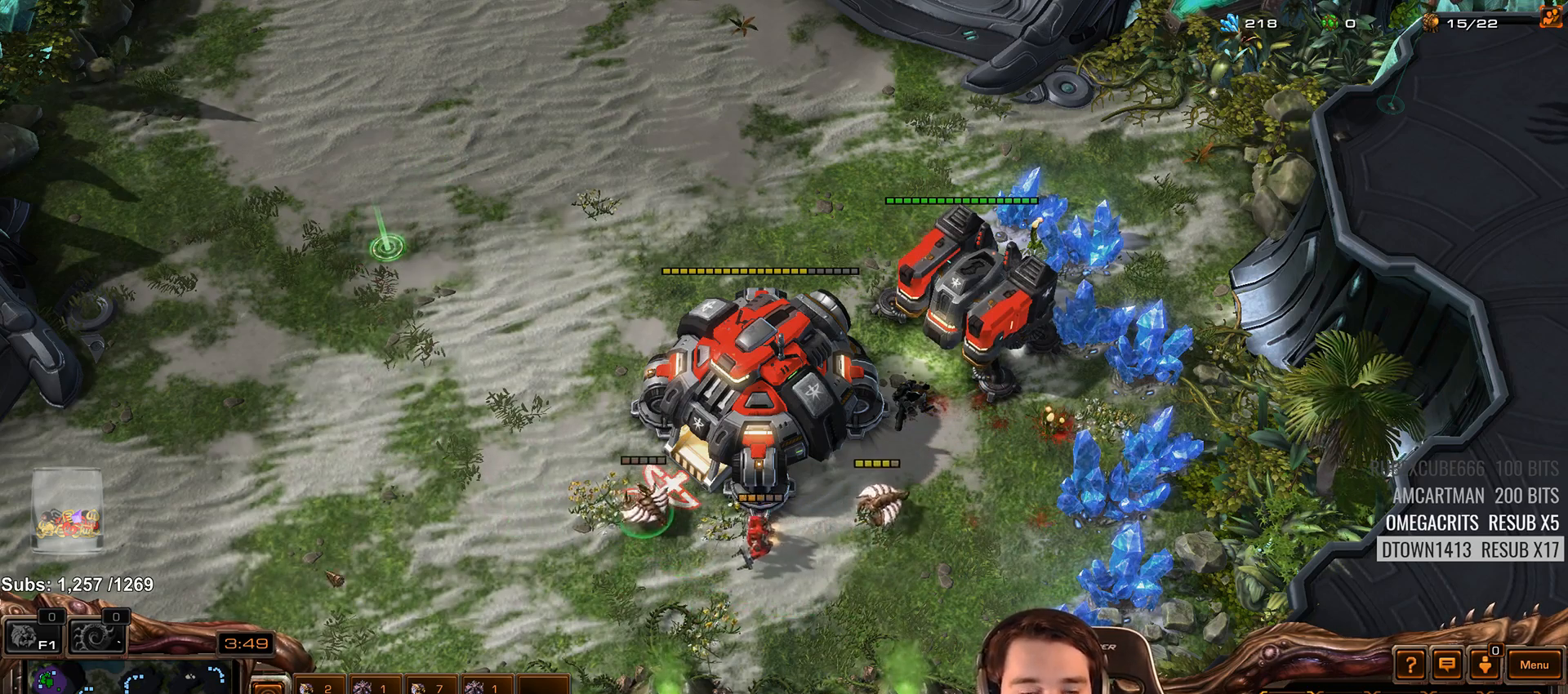
{"keys": ["4"], "events": [[467, "4", "down"]]}
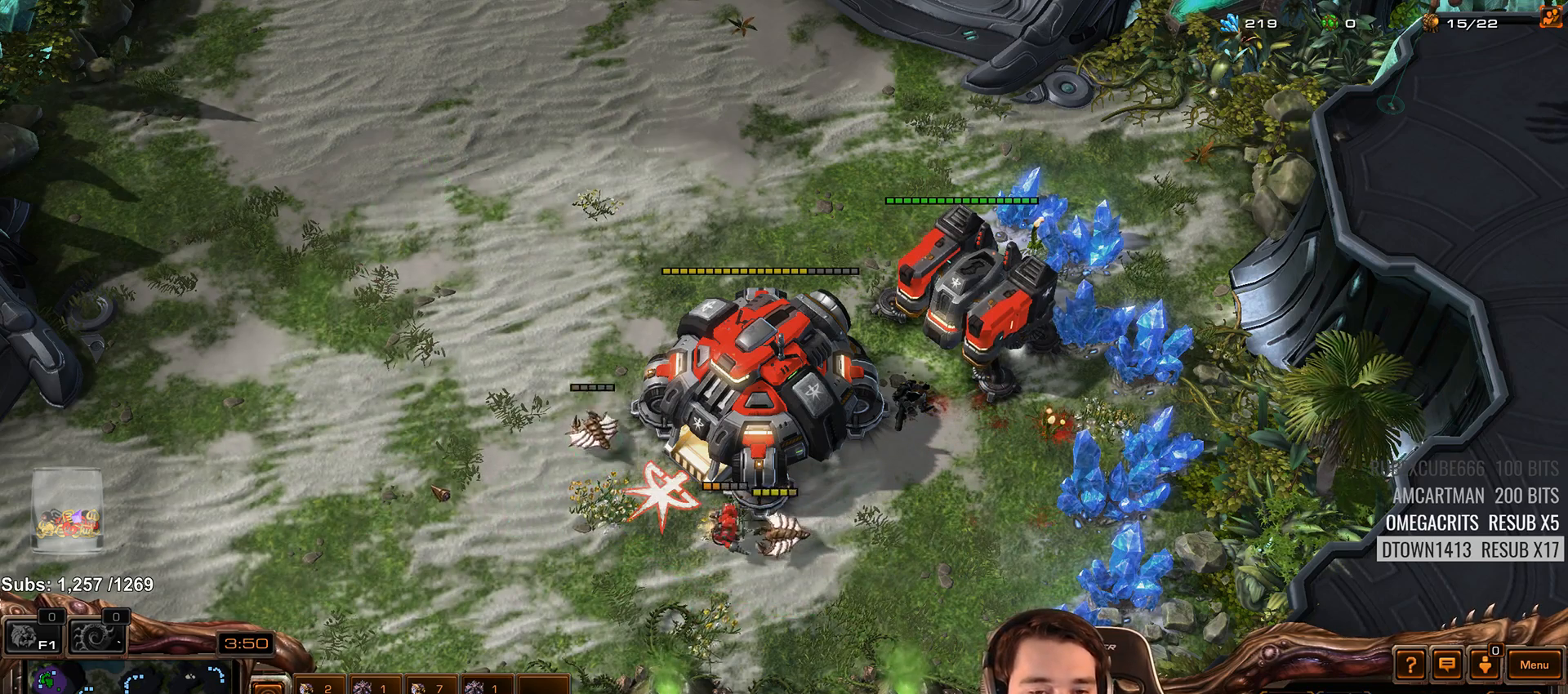
{"keys": [], "events": [[33, "4", "up"]]}
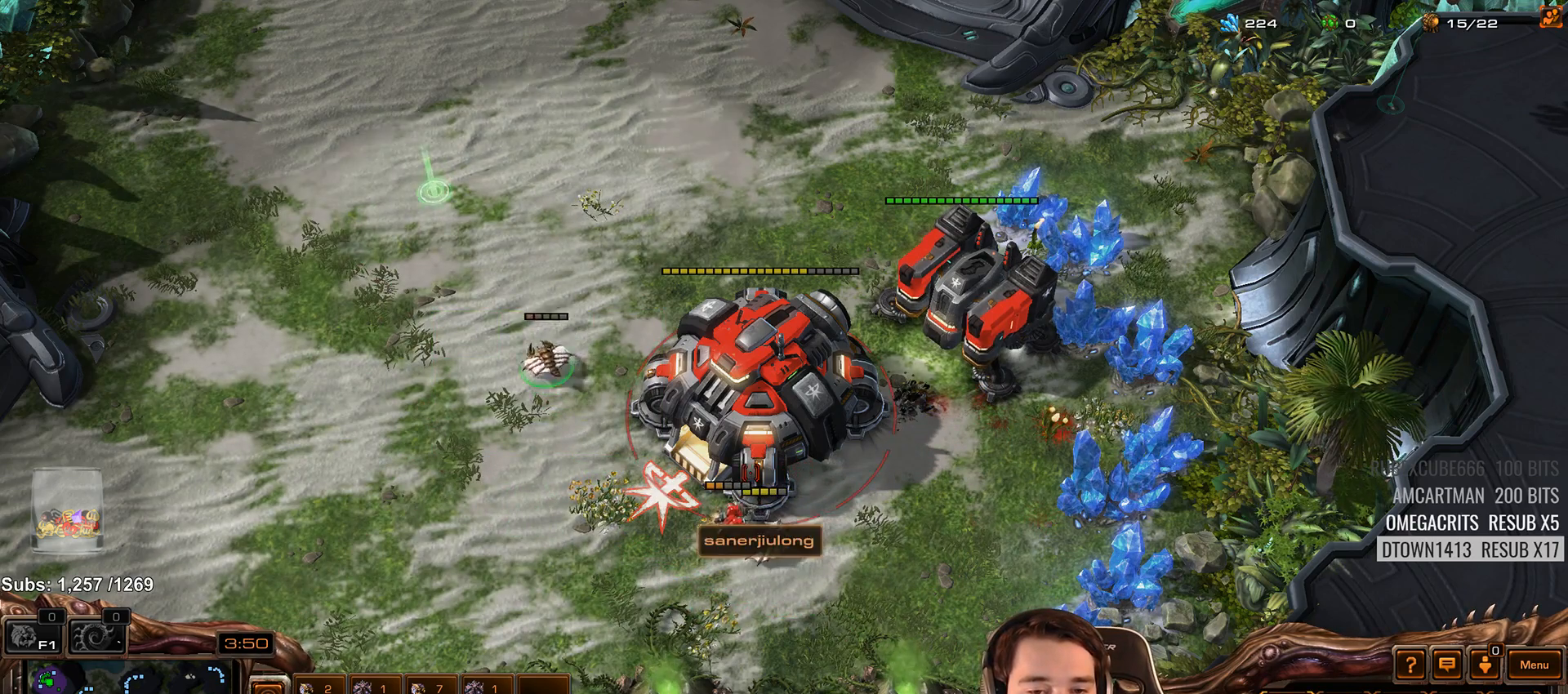
{"keys": [], "events": []}
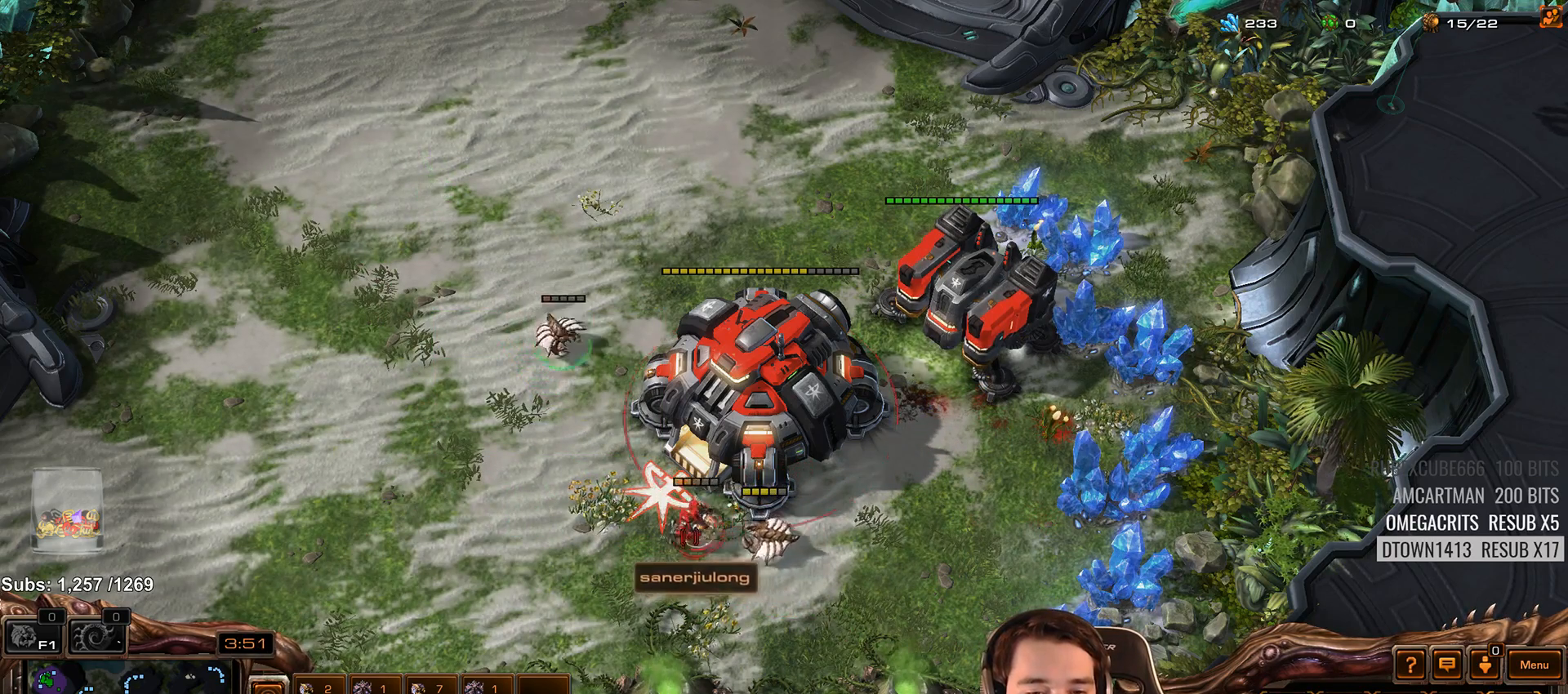
{"keys": [], "events": []}
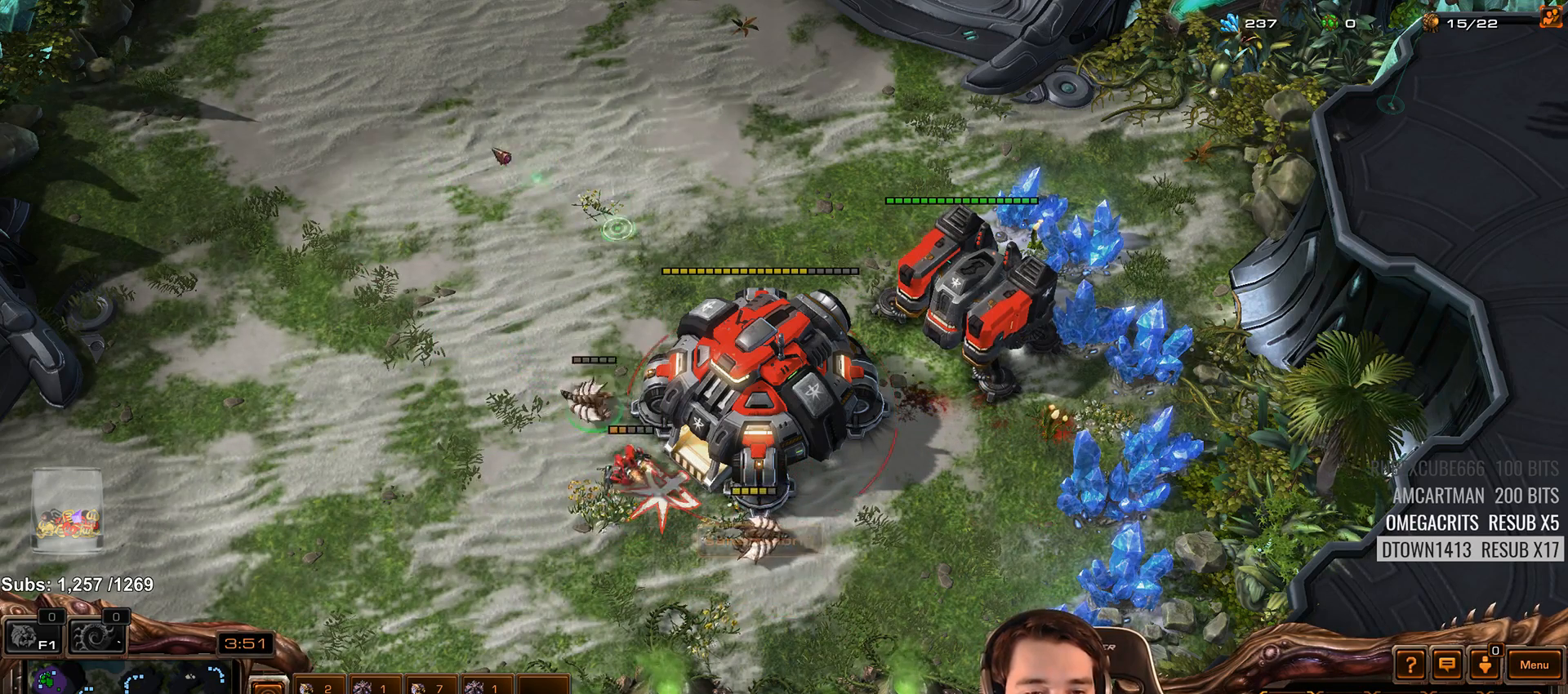
{"keys": [], "events": []}
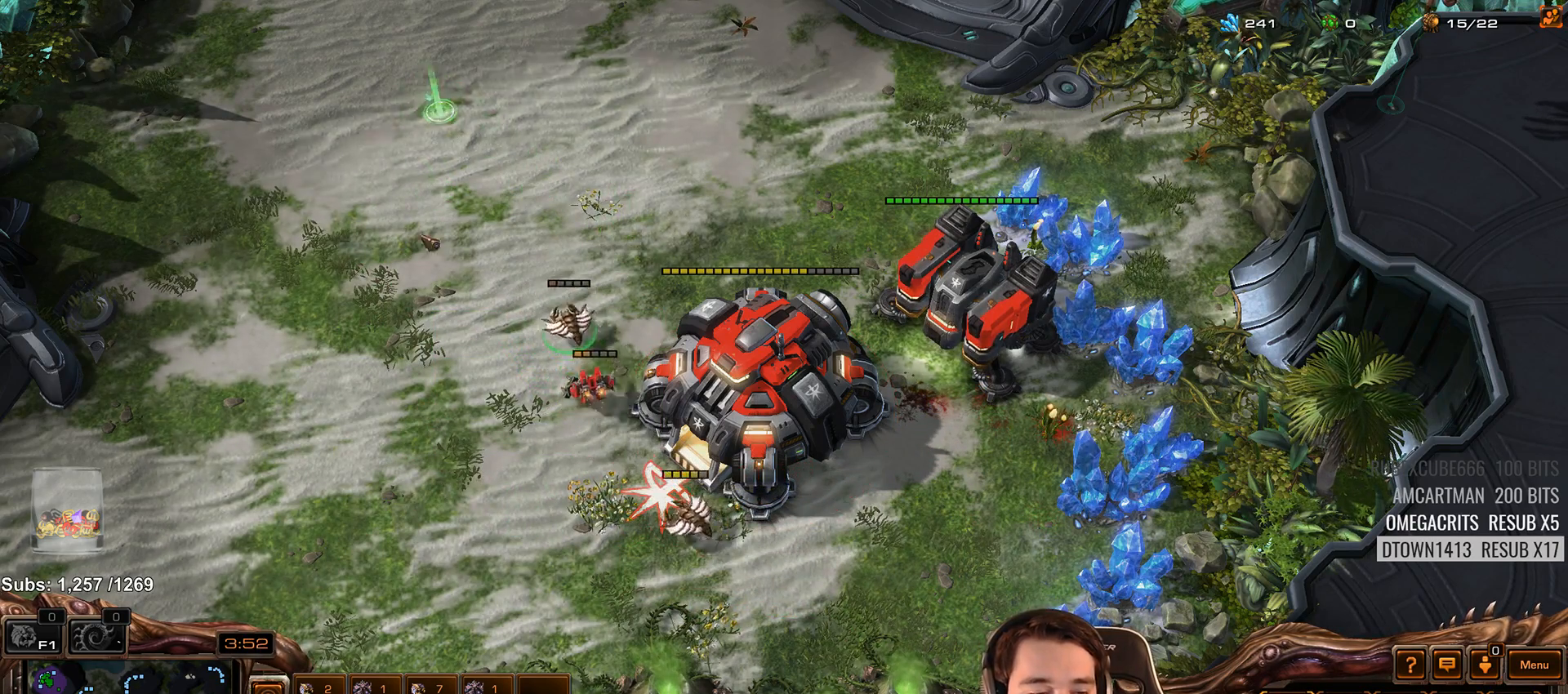
{"keys": [], "events": [[233, "shift", "down"], [283, "shift", "up"]]}
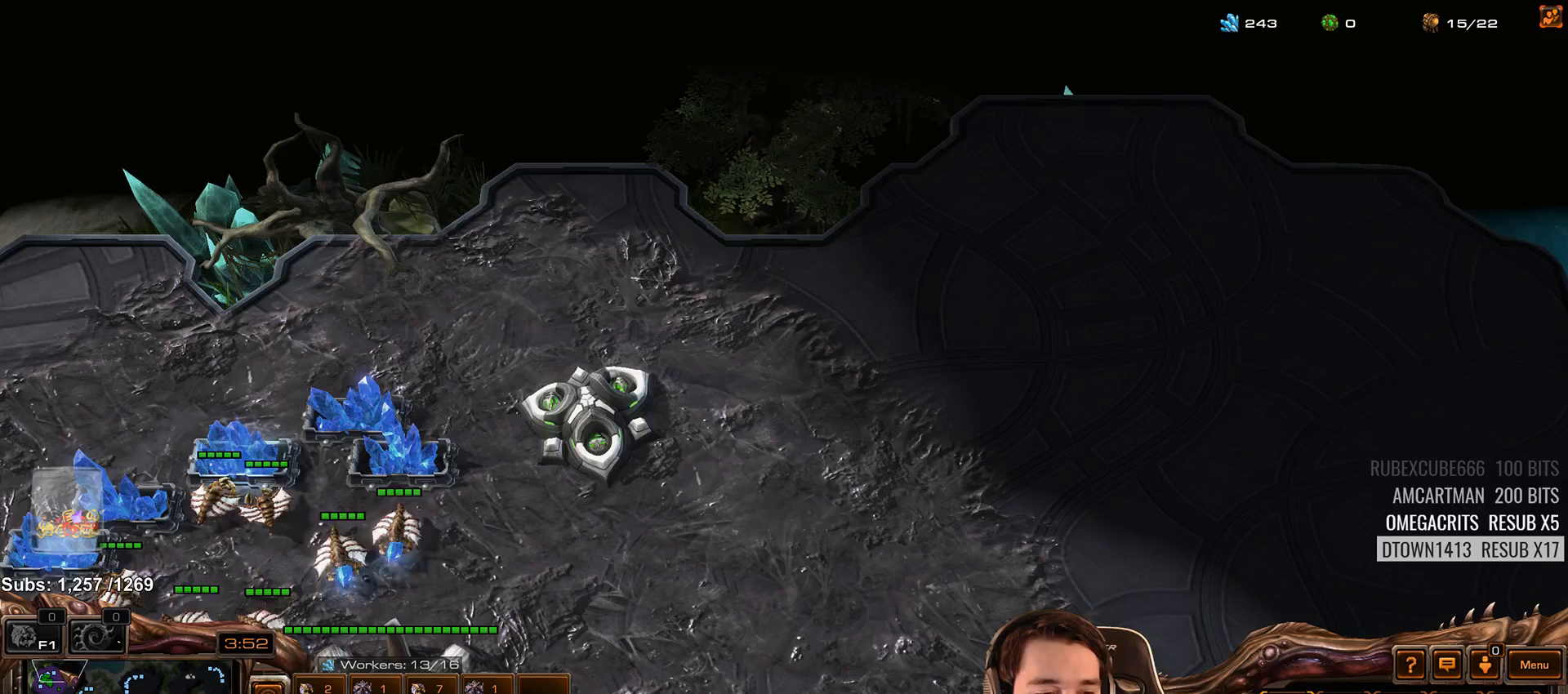
{"keys": [], "events": [[67, "shift", "down"], [167, "shift", "up"]]}
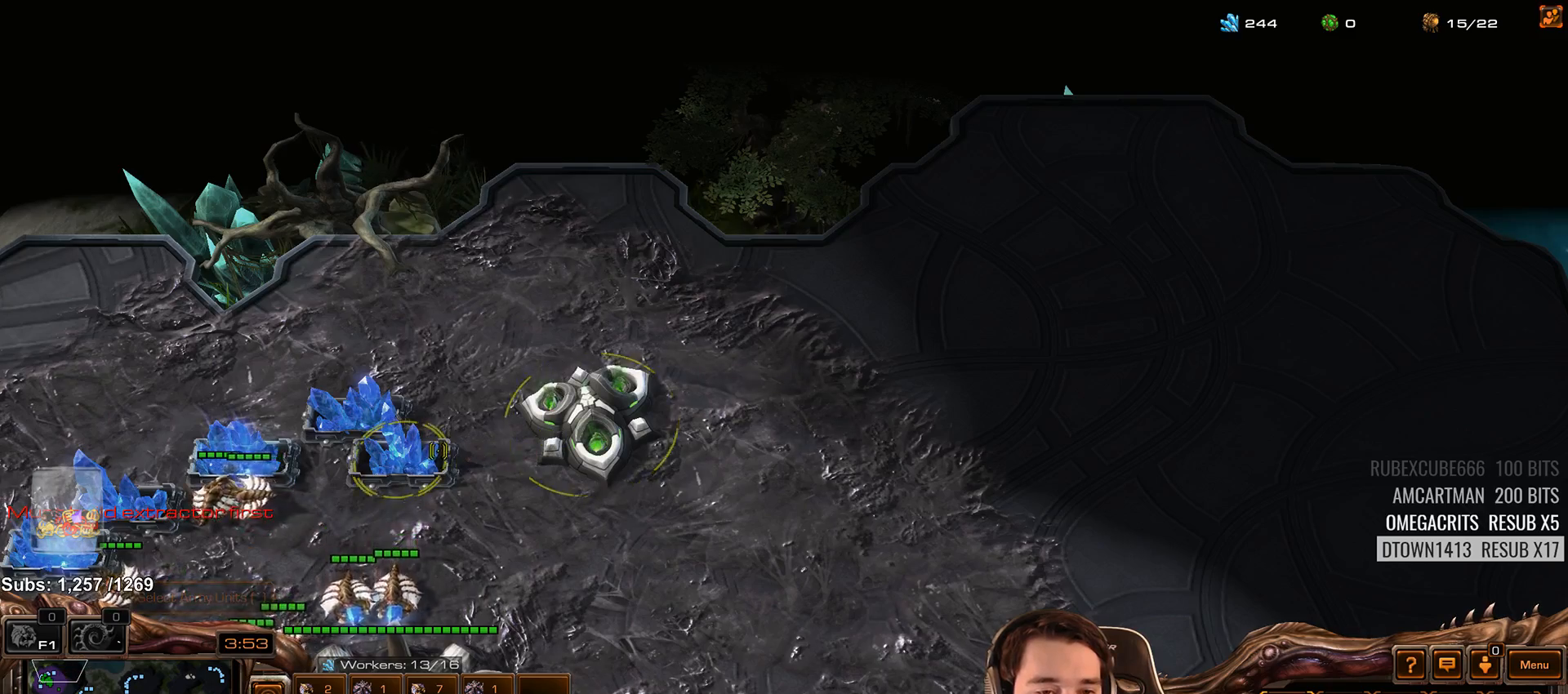
{"keys": ["s"], "events": [[350, "b", "down"], [450, "b", "up"], [450, "s", "down"]]}
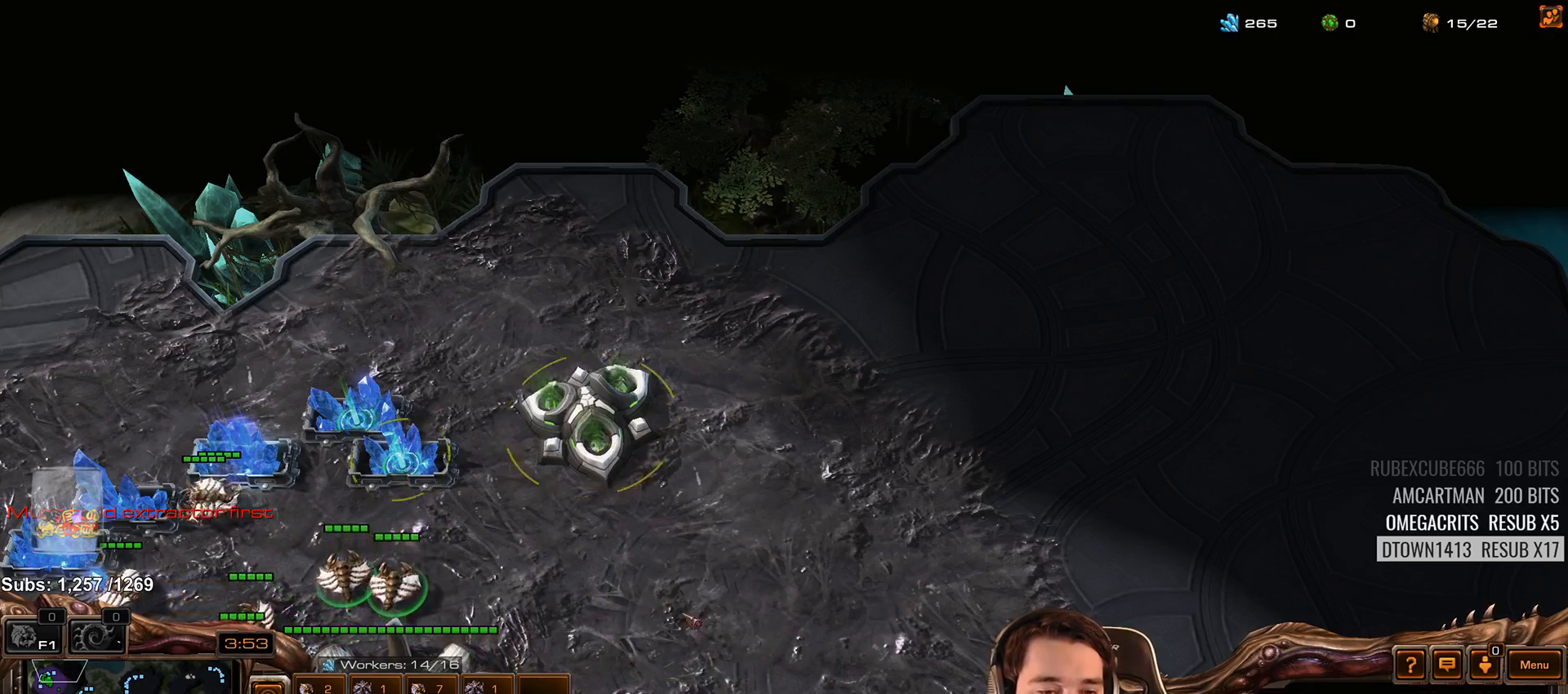
{"keys": [], "events": [[33, "s", "up"], [400, "4", "down"], [450, "4", "up"]]}
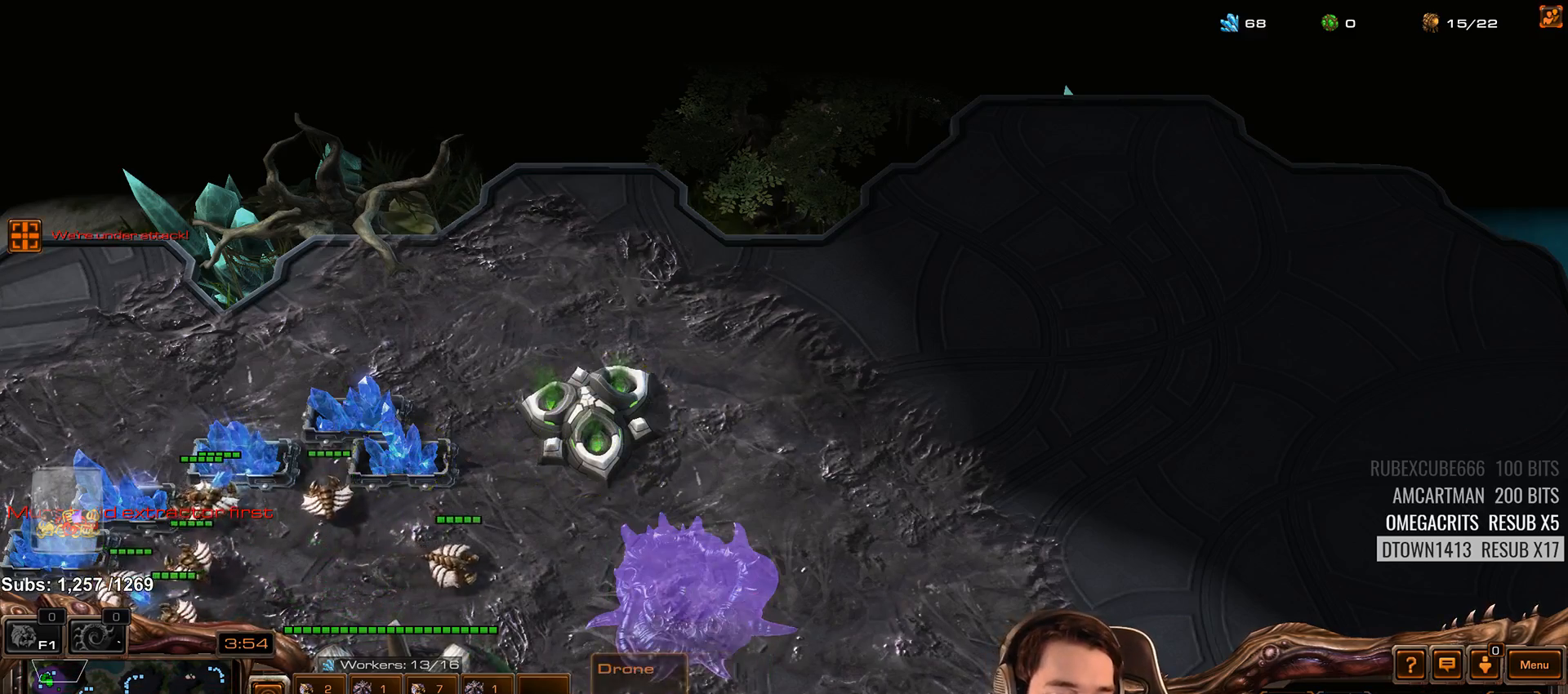
{"keys": [], "events": [[50, "4", "down"], [133, "4", "up"], [200, "shift", "down"], [283, "shift", "up"], [417, "4", "down"], [500, "4", "up"]]}
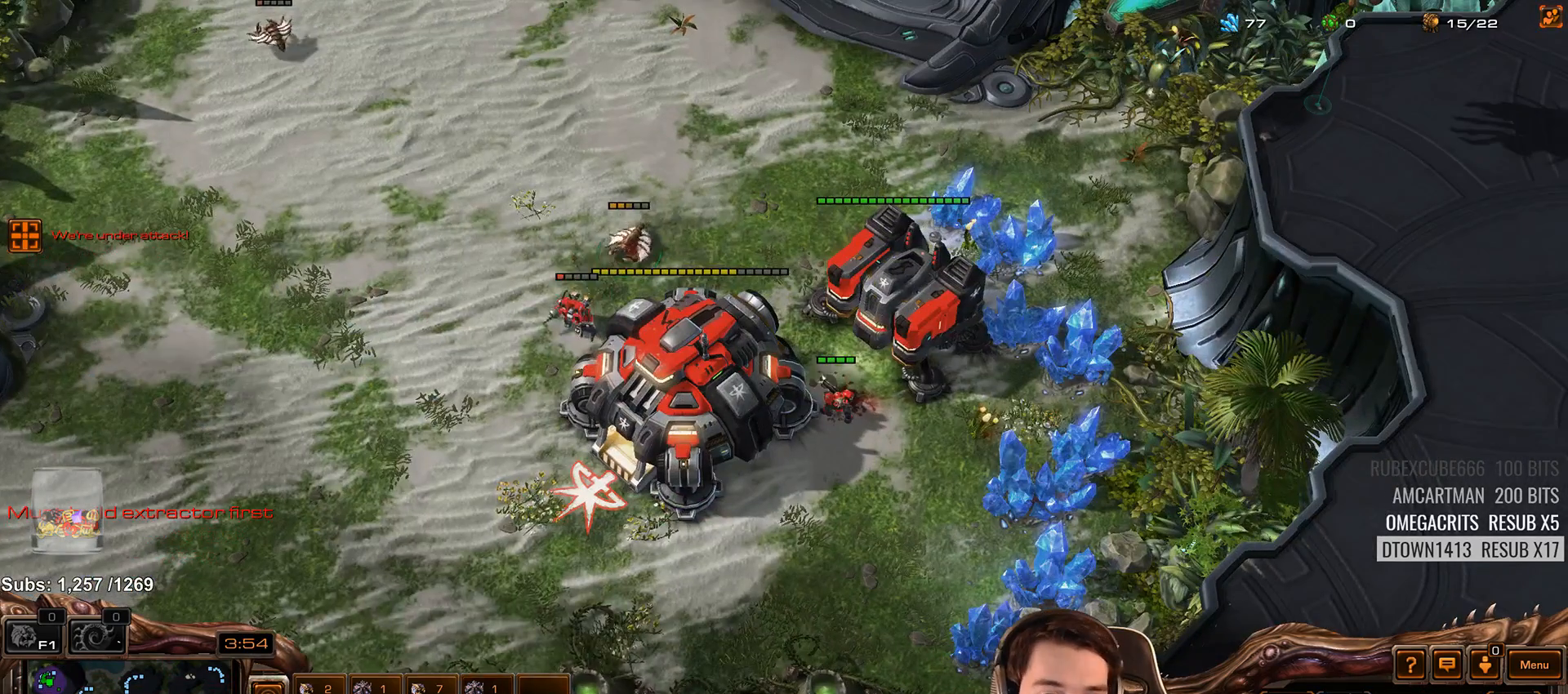
{"keys": [], "events": [[100, "shift", "down"], [183, "shift", "up"]]}
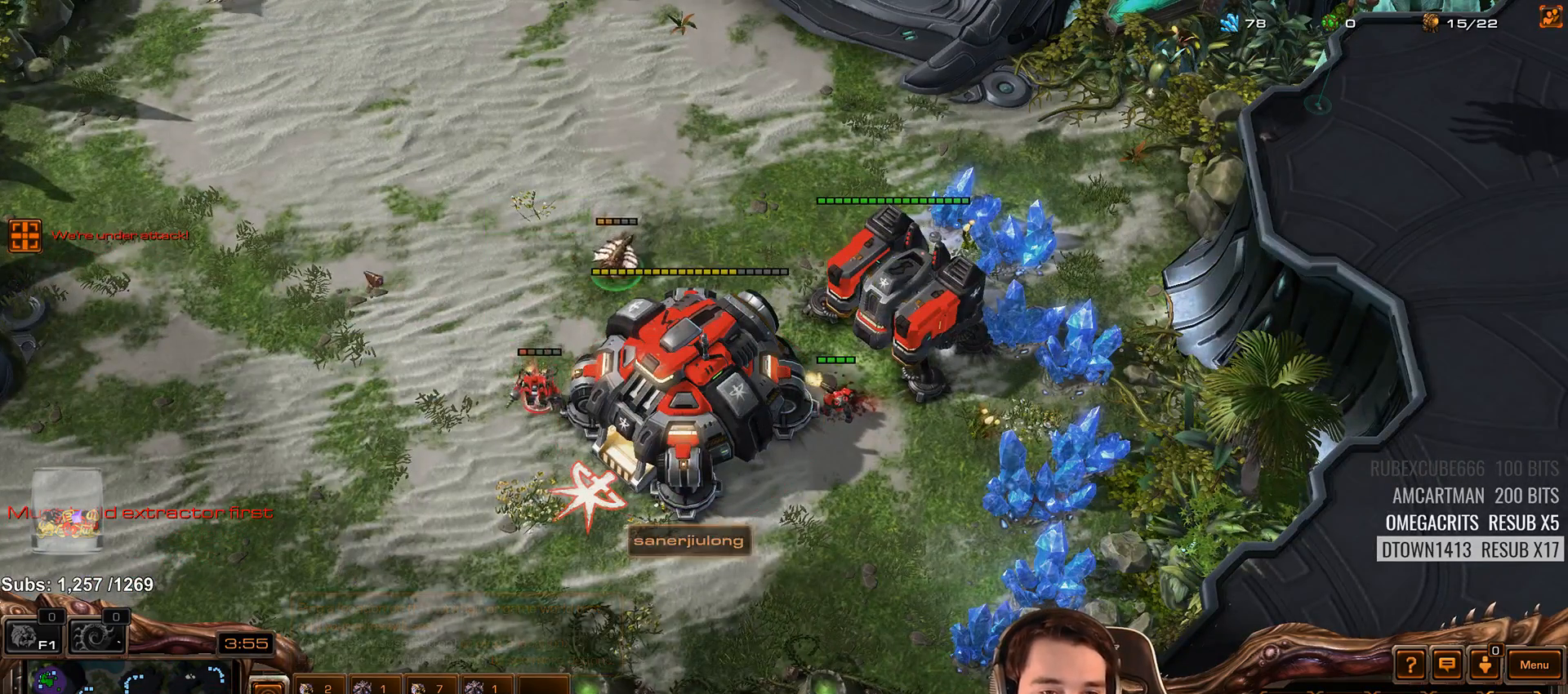
{"keys": [], "events": [[400, "shift", "down"], [483, "shift", "up"]]}
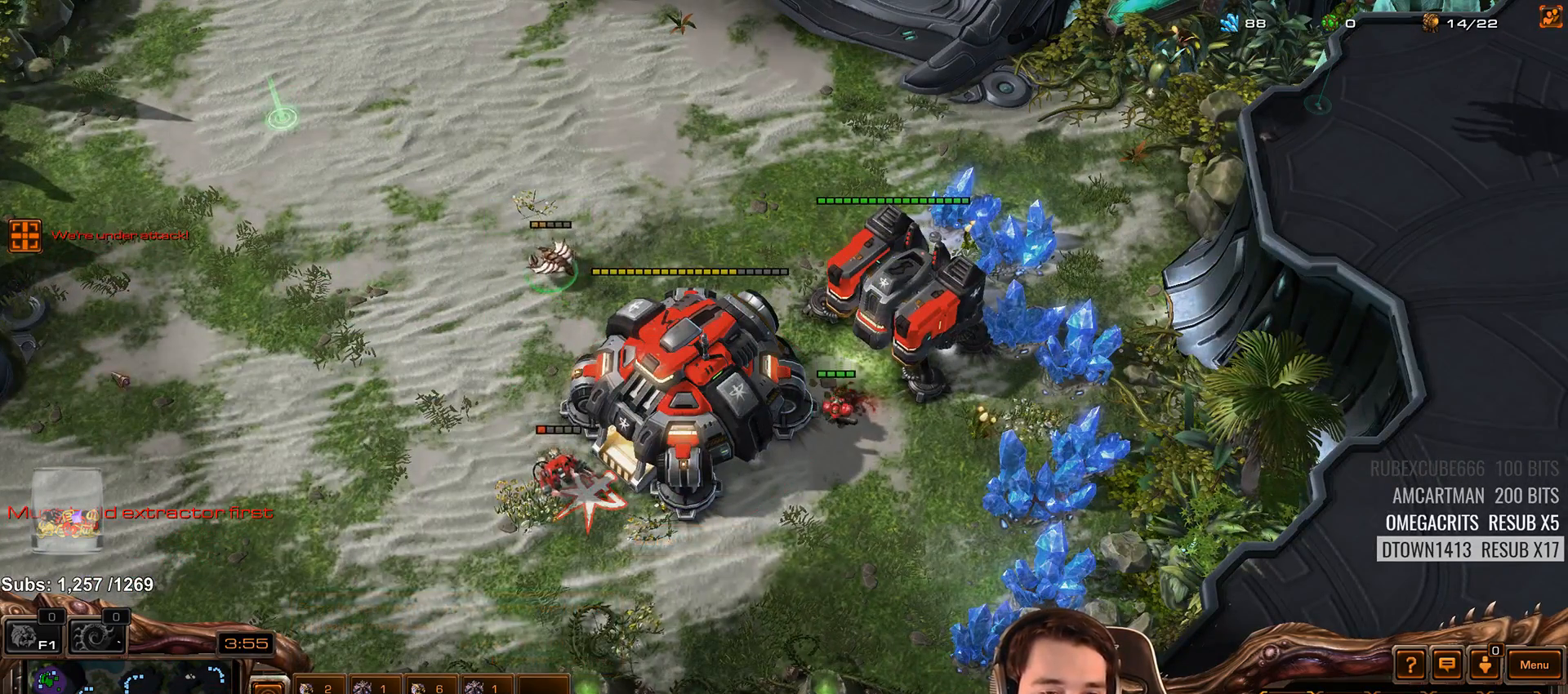
{"keys": [], "events": [[283, "shift", "down"], [350, "shift", "up"]]}
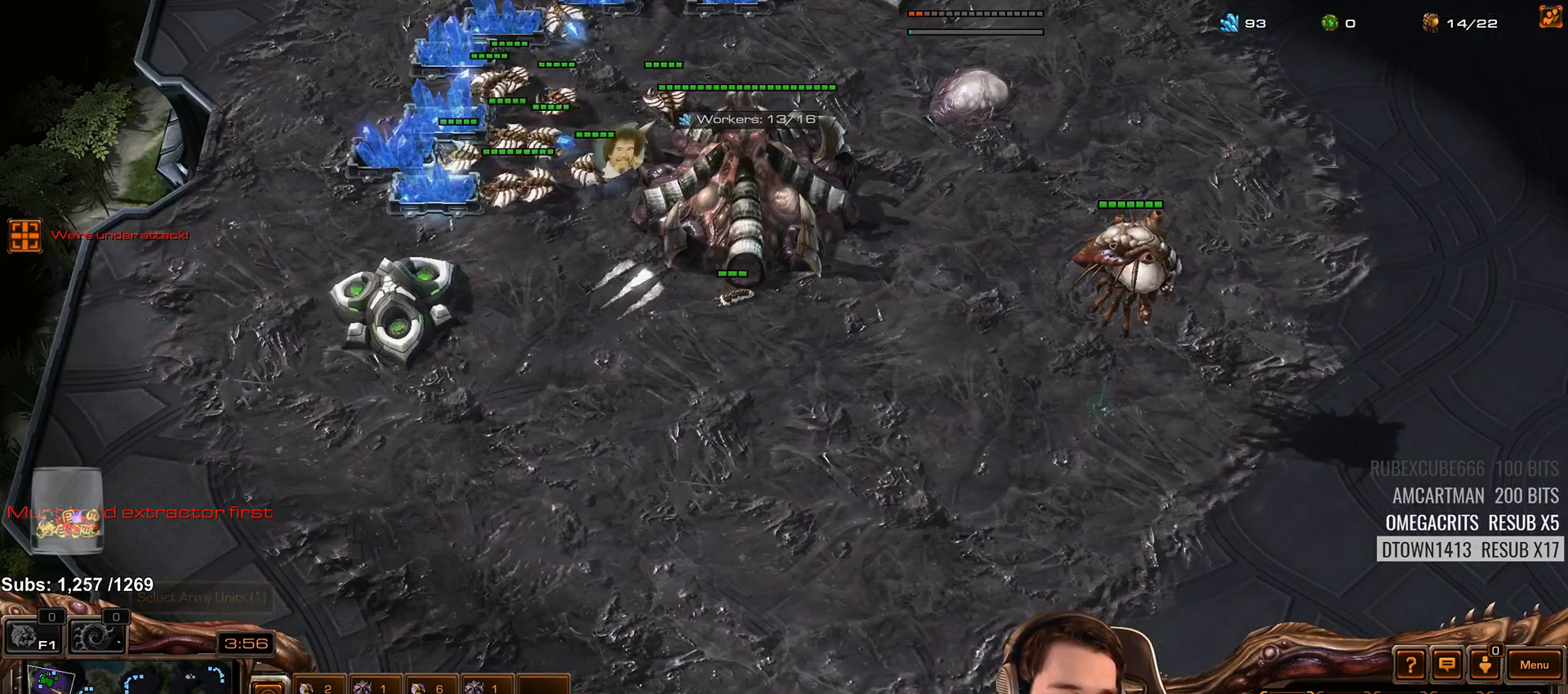
{"keys": [], "events": [[100, "shift", "down"], [200, "shift", "up"]]}
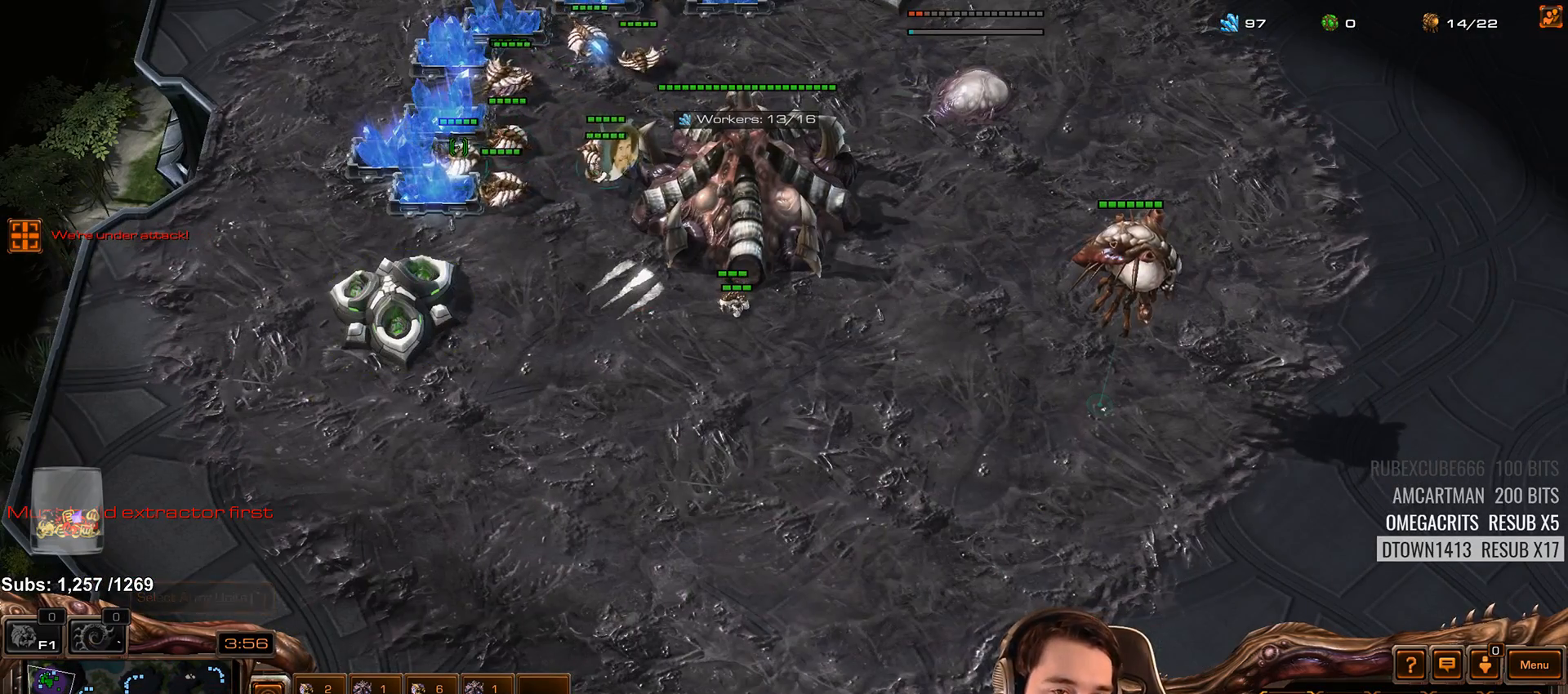
{"keys": [], "events": [[400, "4", "down"], [483, "4", "up"]]}
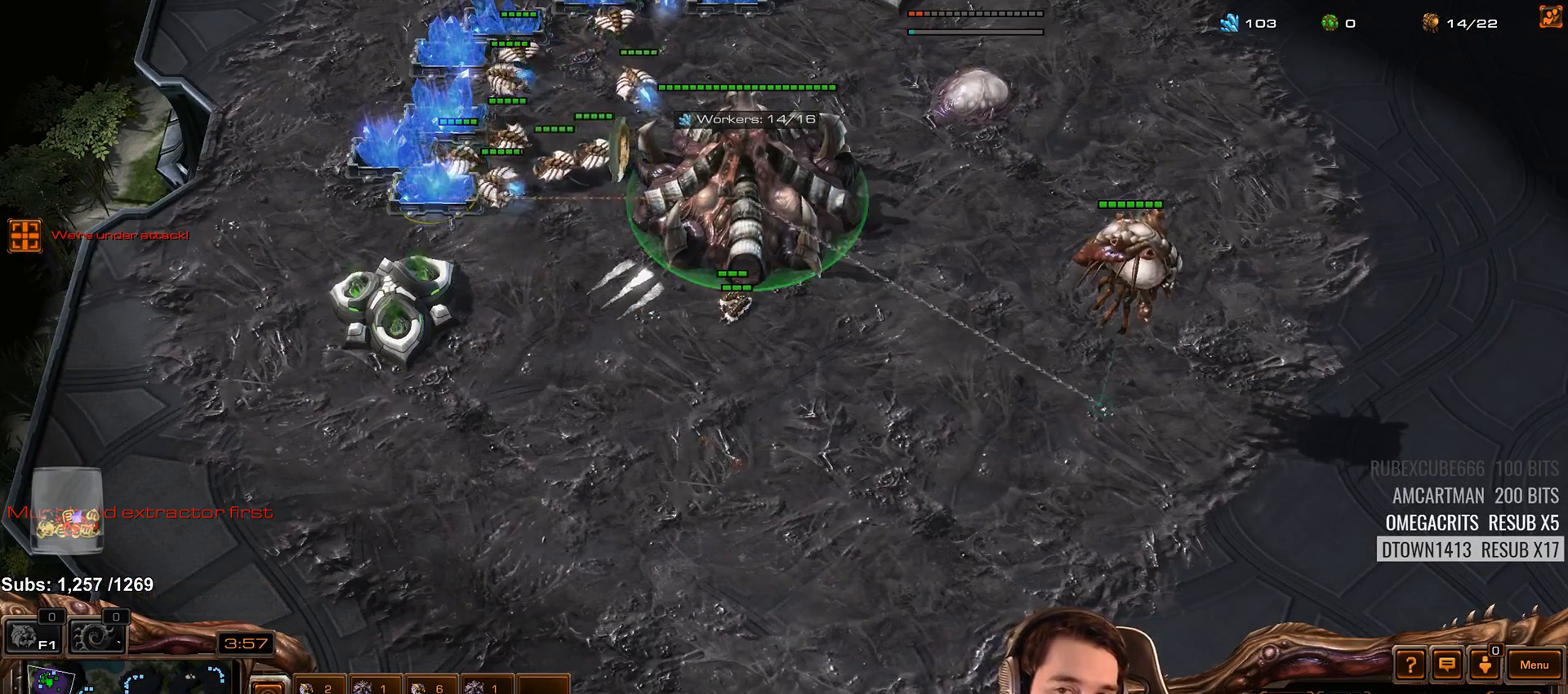
{"keys": ["d"], "events": [[50, "4", "down"], [117, "4", "up"], [200, "d", "down"], [200, "s", "down"], [267, "s", "up"], [283, "d", "up"], [350, "d", "down"], [417, "d", "up"], [500, "d", "down"]]}
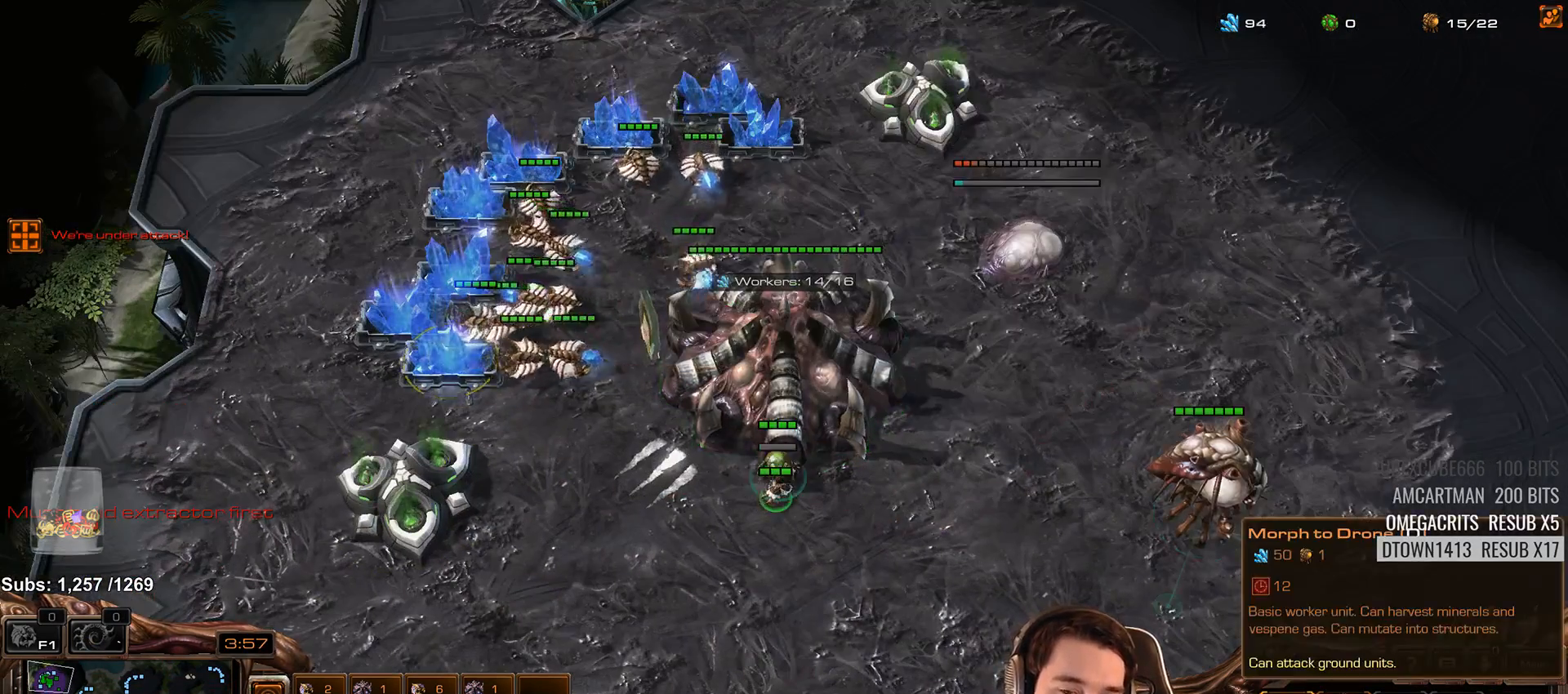
{"keys": [], "events": [[50, "d", "up"], [150, "4", "down"], [233, "4", "up"], [250, "shift", "down"], [350, "shift", "up"]]}
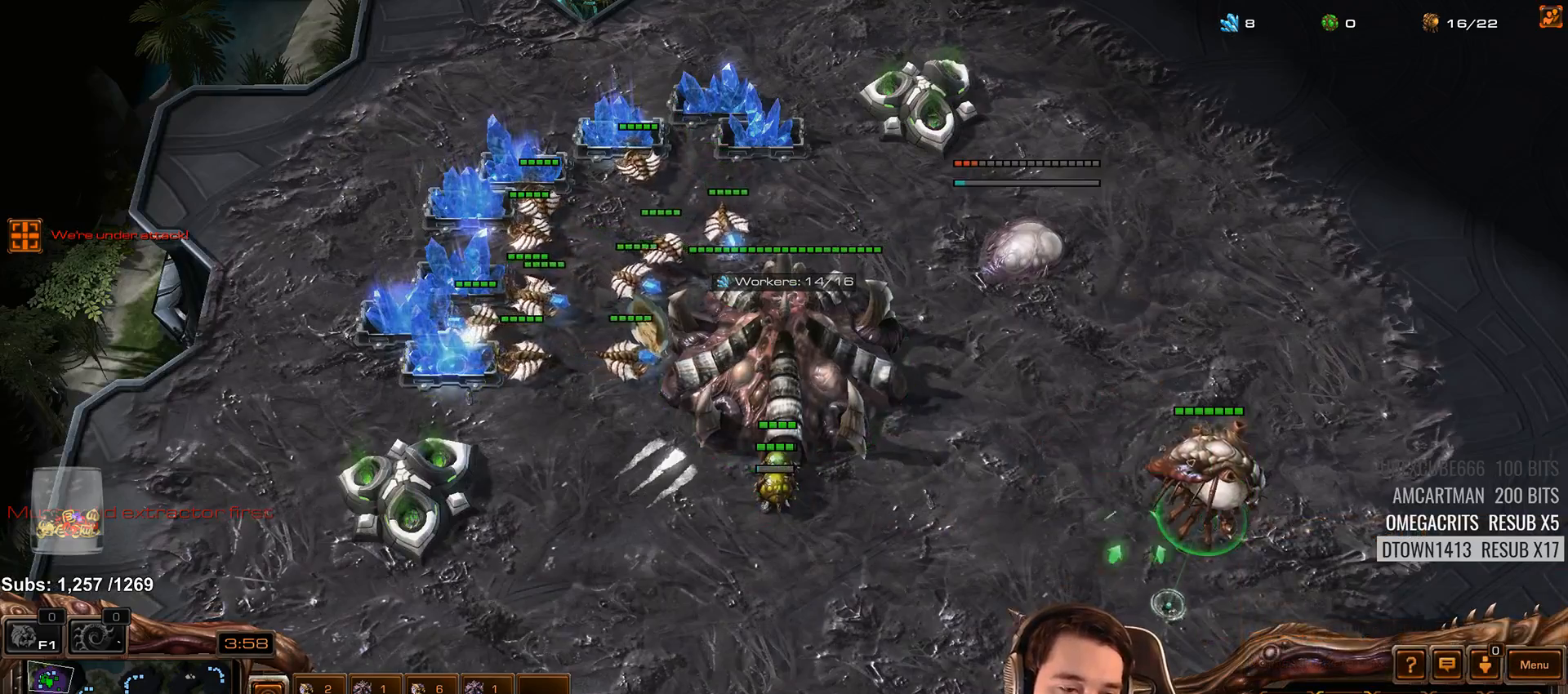
{"keys": [], "events": [[167, "shift", "down"], [250, "shift", "up"]]}